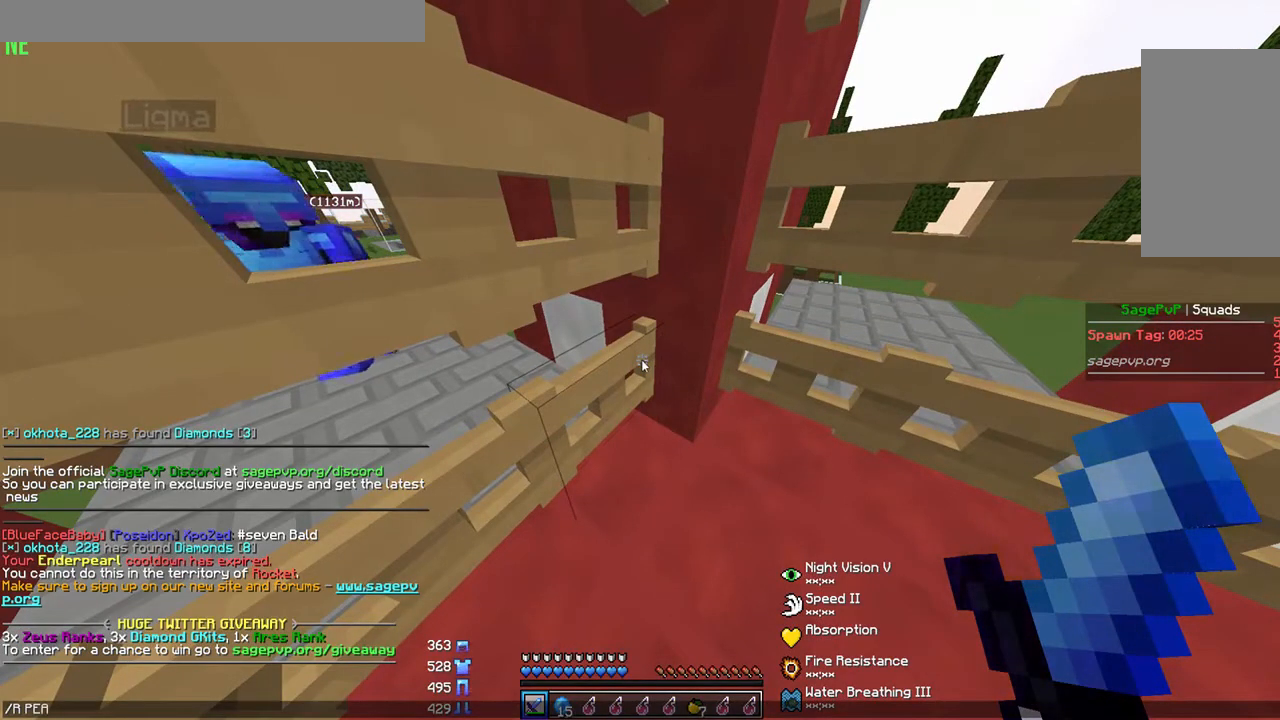
Gameplay with keyboard and mouse; each line is a JSON object with the keys and mouse buttons held at the frame after it. "events" lists presses ("down") and releases ("up") of "a", "d", "s", "w", "mouse_left" and "mouse_right" between this image and that frame as [ms after this image, input, new state], when the widget could be followed in between. "mouse_left", "mouse_right" = the "left", "right" buttons of the "mouse" list. No other keys are recorded. Fast repeated clicks can show as one long hold. Mouse movement is not recorded.
{"keys": ["d"], "mouse": [], "events": [[67, "a", "up"], [233, "s", "down"], [333, "s", "up"], [433, "d", "down"]]}
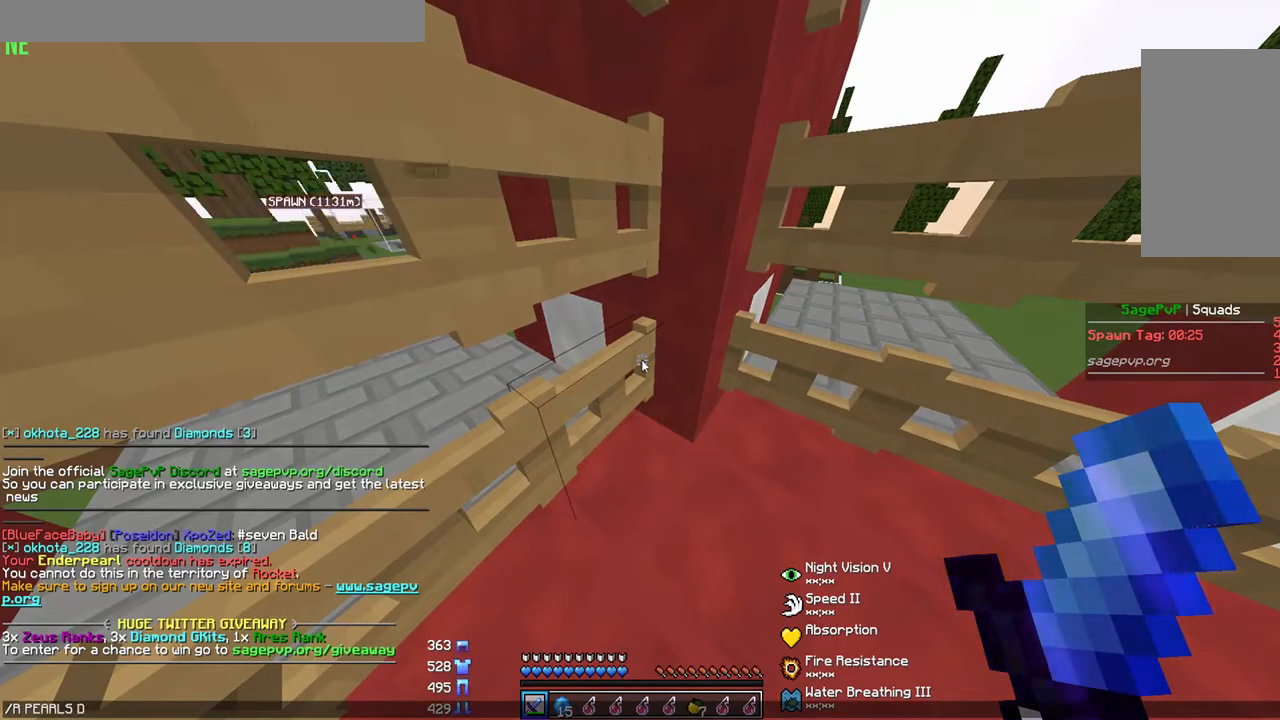
{"keys": [], "mouse": [], "events": [[67, "d", "up"], [333, "w", "down"], [400, "w", "up"]]}
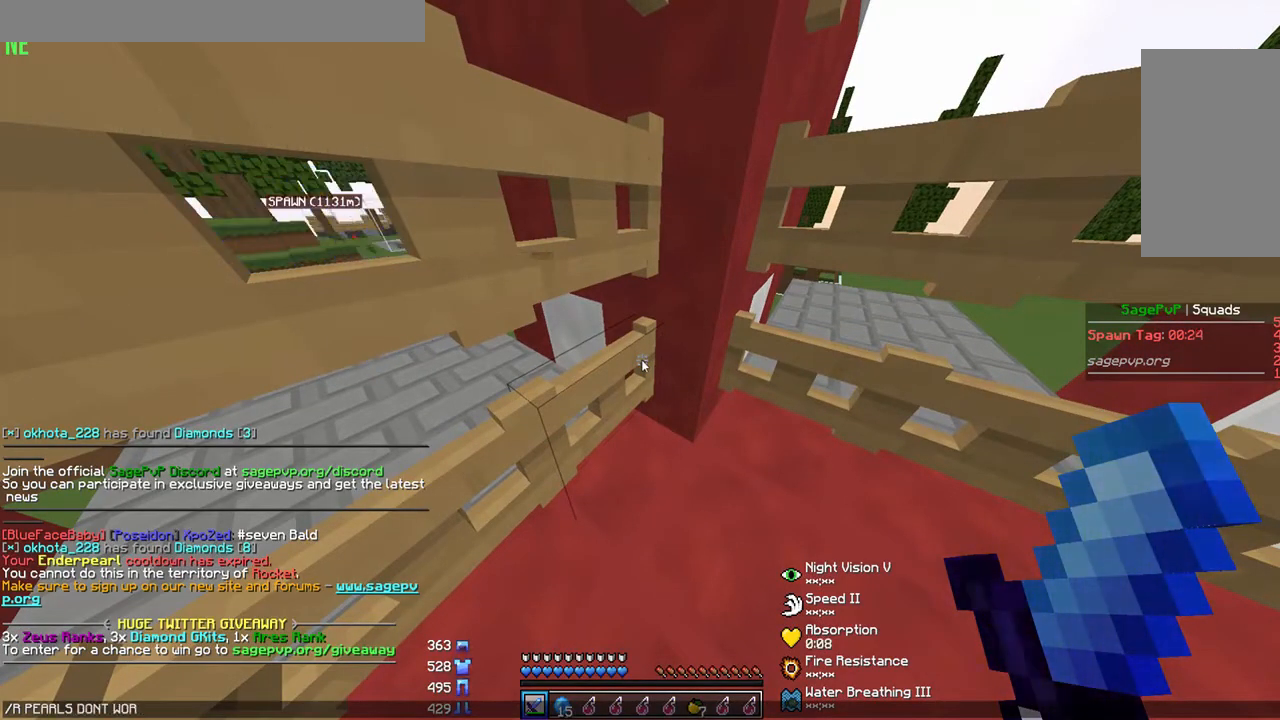
{"keys": [], "mouse": [], "events": []}
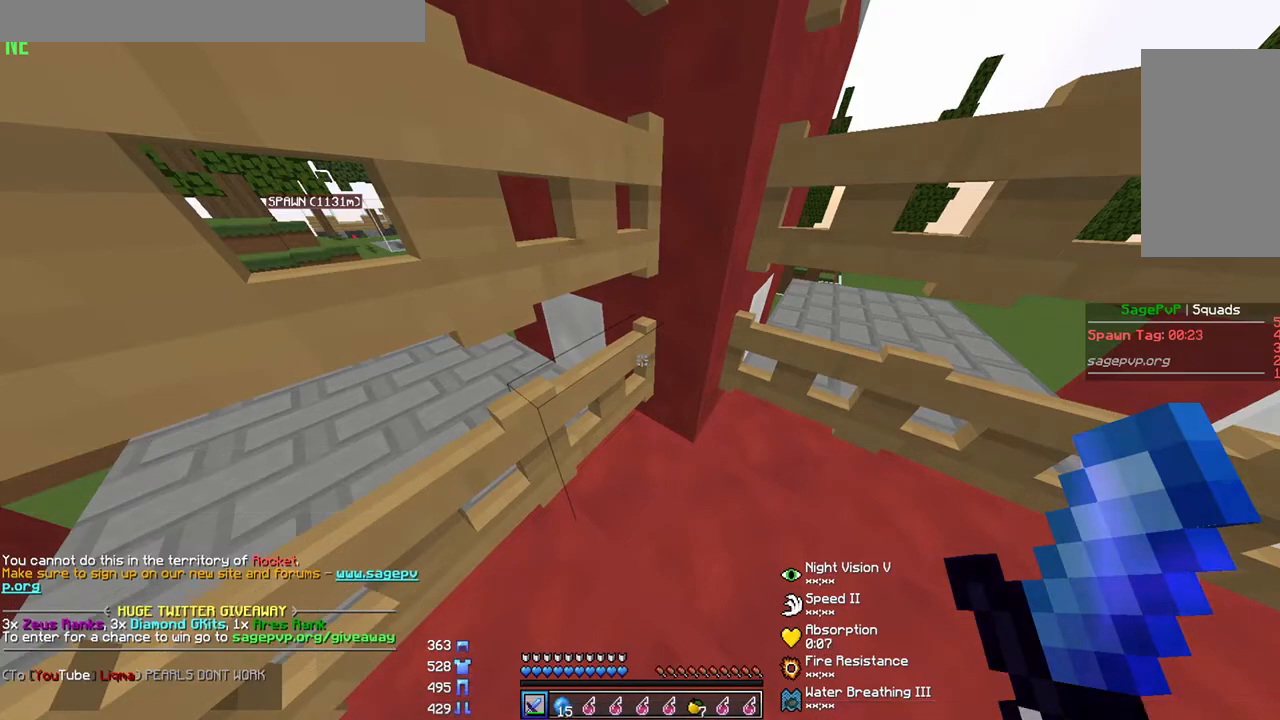
{"keys": [], "mouse": [], "events": []}
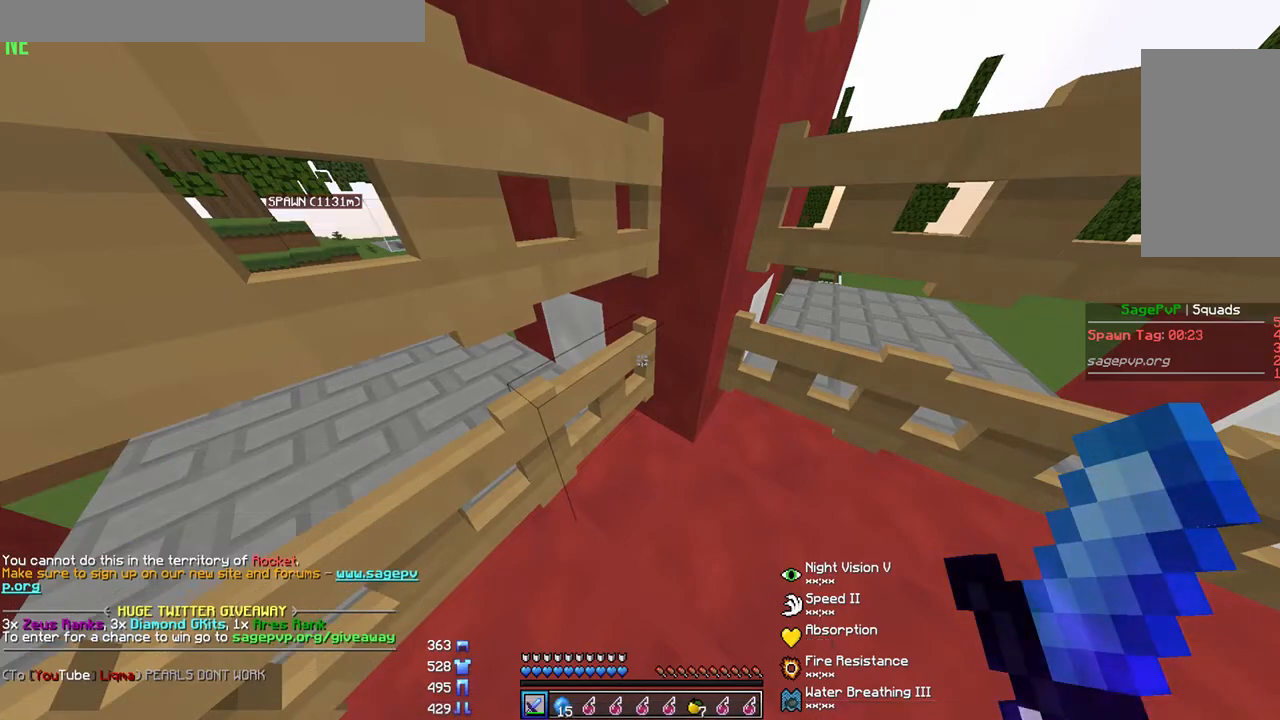
{"keys": [], "mouse": [], "events": []}
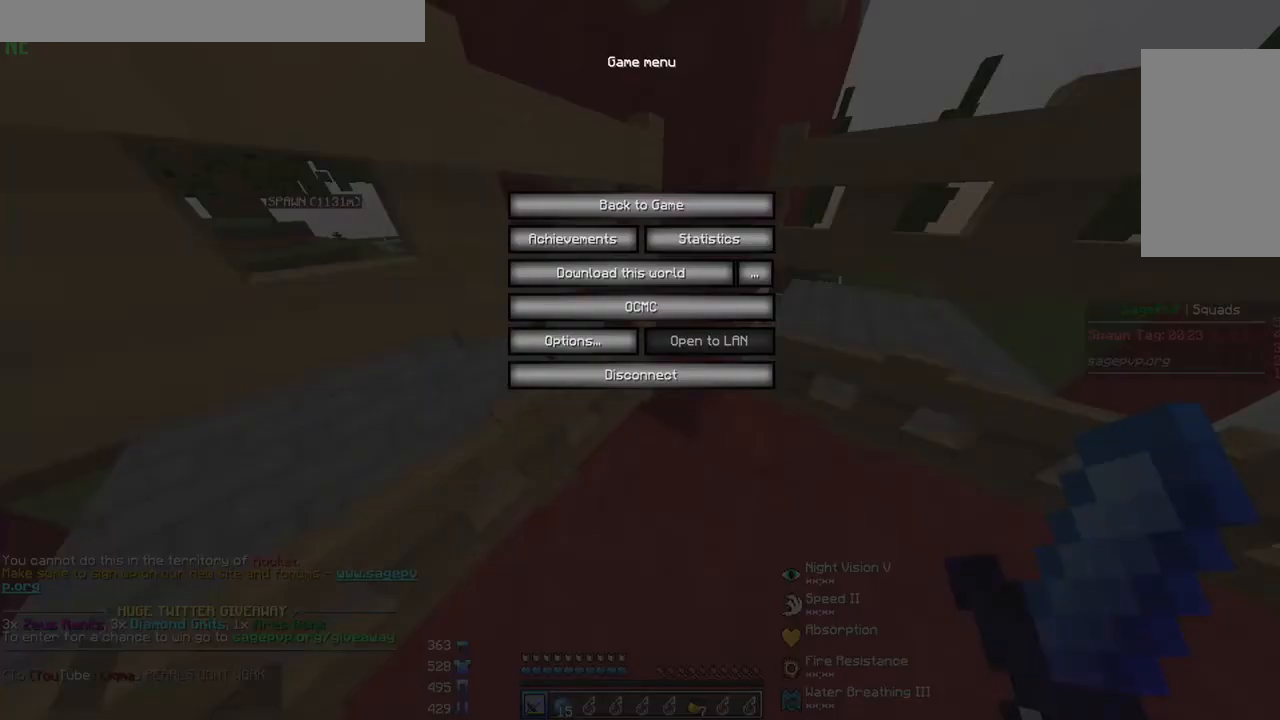
{"keys": [], "mouse": [], "events": []}
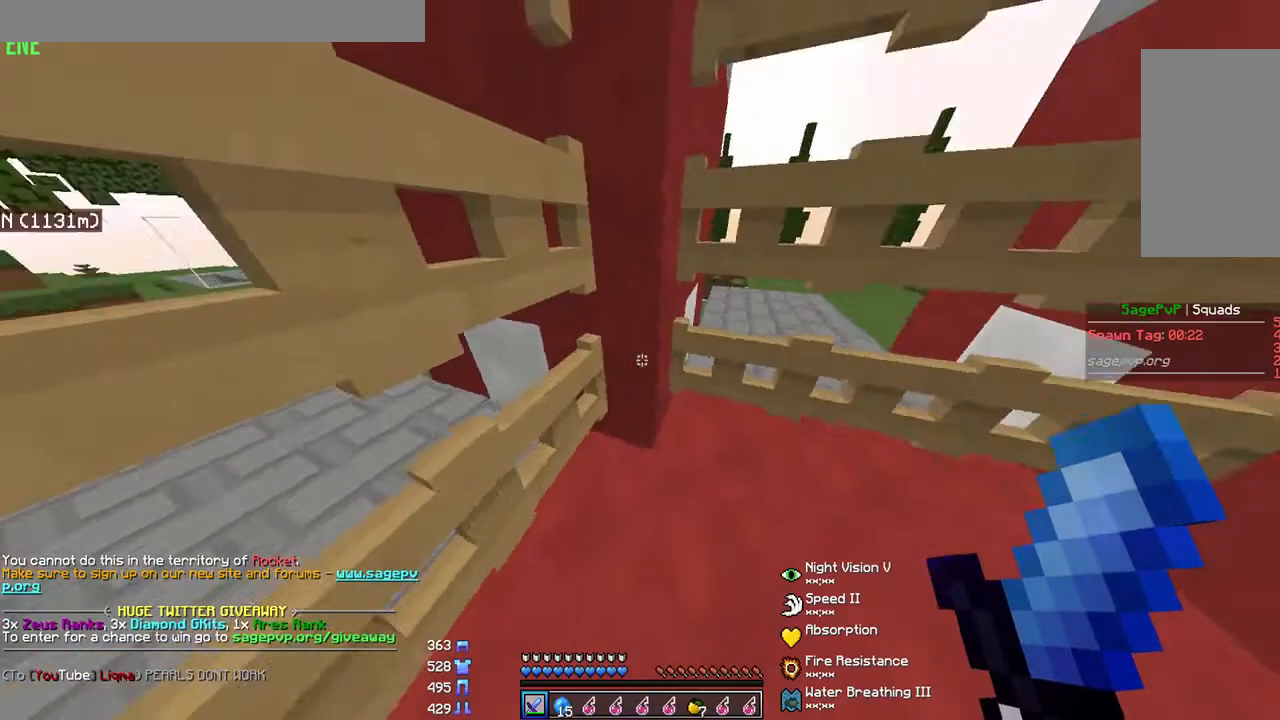
{"keys": ["s"], "mouse": [], "events": [[33, "mouse_left", "down"], [67, "mouse_right", "down"], [100, "mouse_left", "up"], [100, "mouse_right", "up"], [167, "mouse_left", "down"], [167, "mouse_right", "down"], [233, "a", "down"], [233, "mouse_left", "up"], [300, "a", "up"], [333, "mouse_right", "up"], [333, "s", "down"]]}
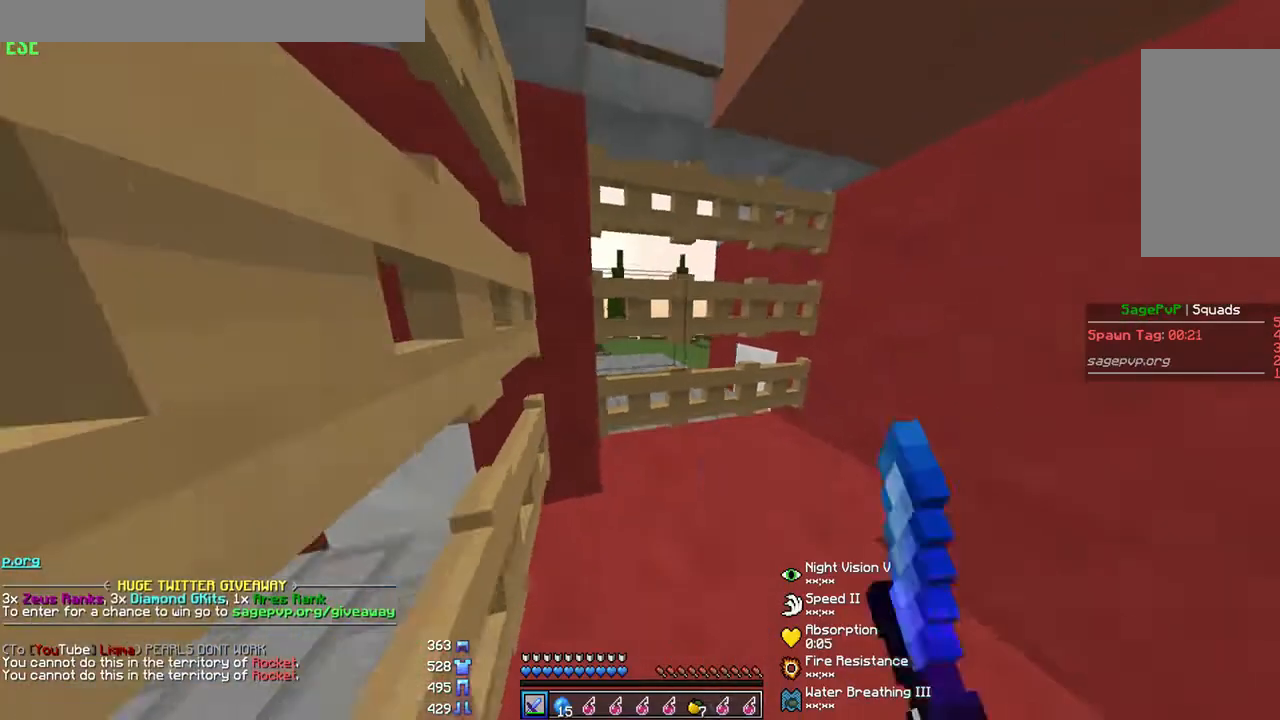
{"keys": [], "mouse": [], "events": [[100, "s", "up"]]}
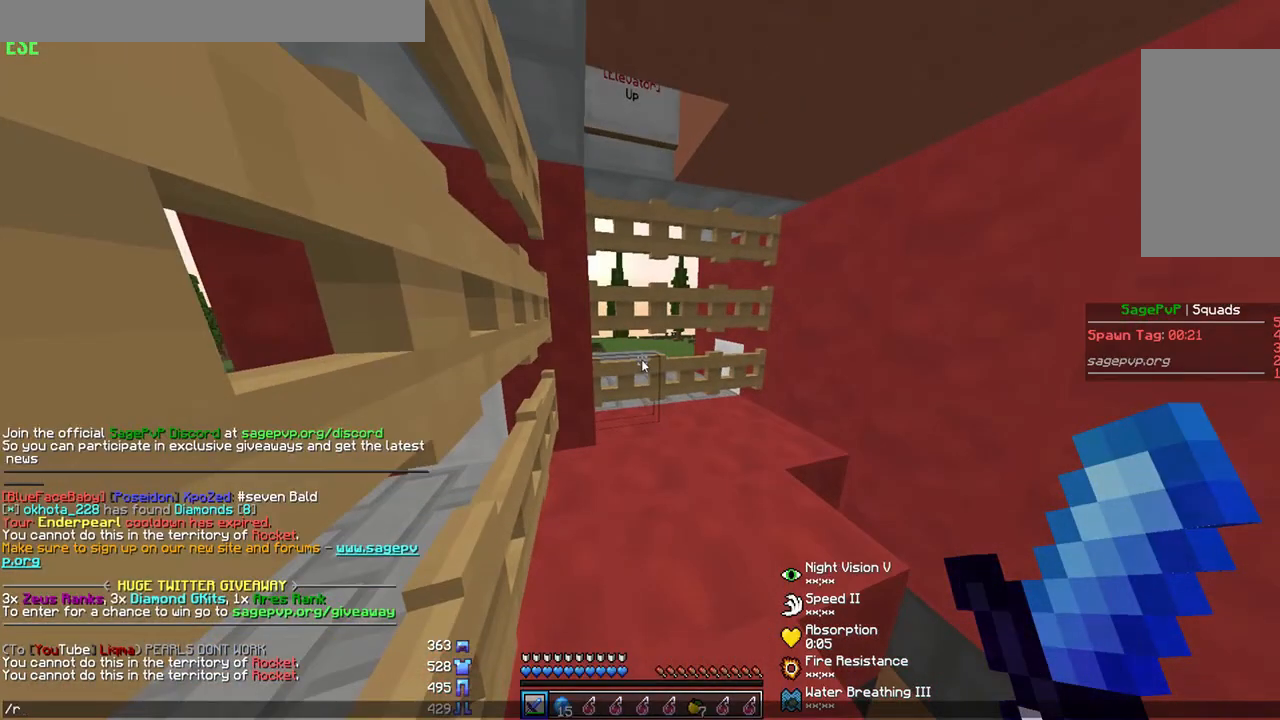
{"keys": [], "mouse": [], "events": []}
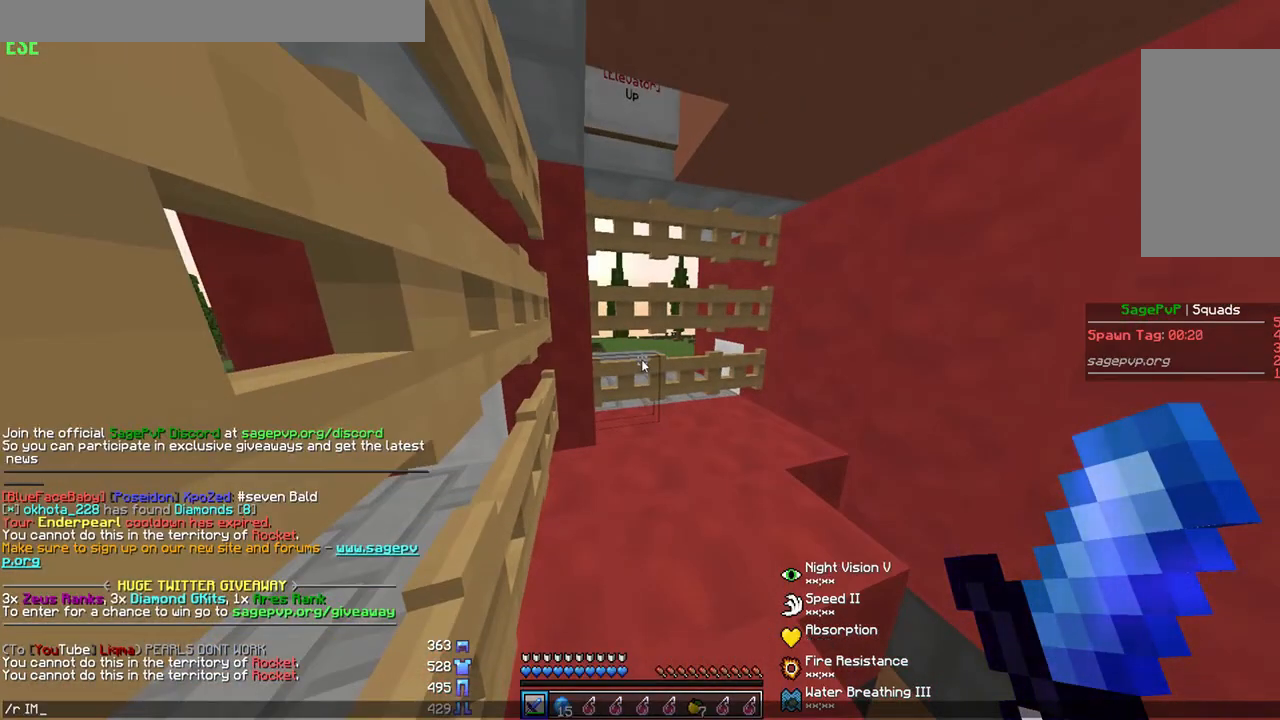
{"keys": [], "mouse": [], "events": []}
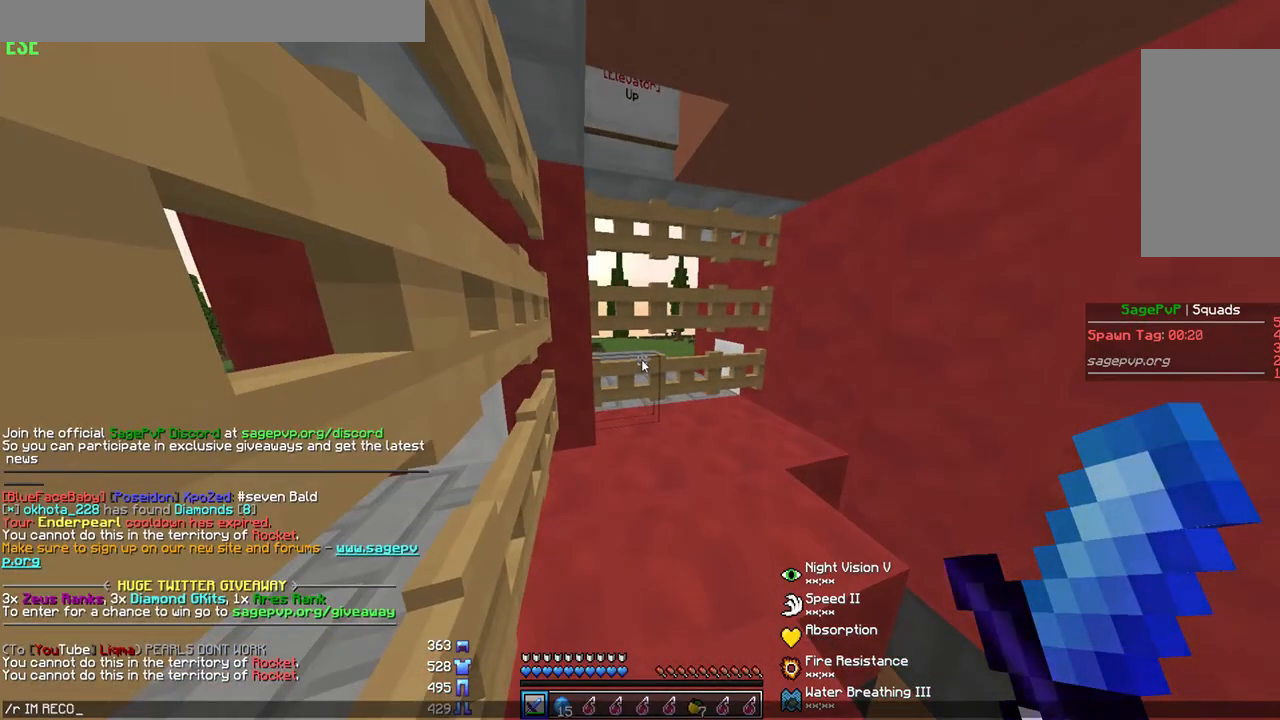
{"keys": [], "mouse": [], "events": [[200, "d", "down"], [300, "d", "up"]]}
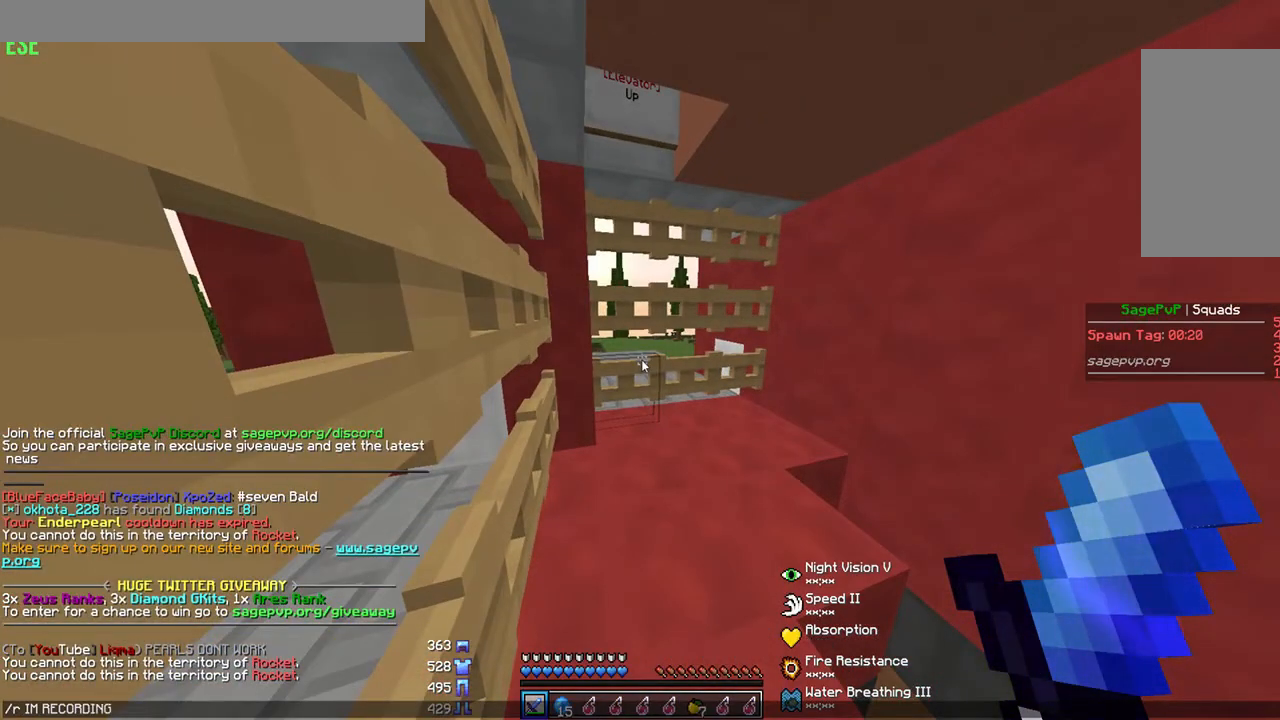
{"keys": ["a"], "mouse": ["left", "right"], "events": [[233, "d", "down"], [333, "d", "up"], [400, "a", "down"], [500, "mouse_left", "down"], [500, "mouse_right", "down"]]}
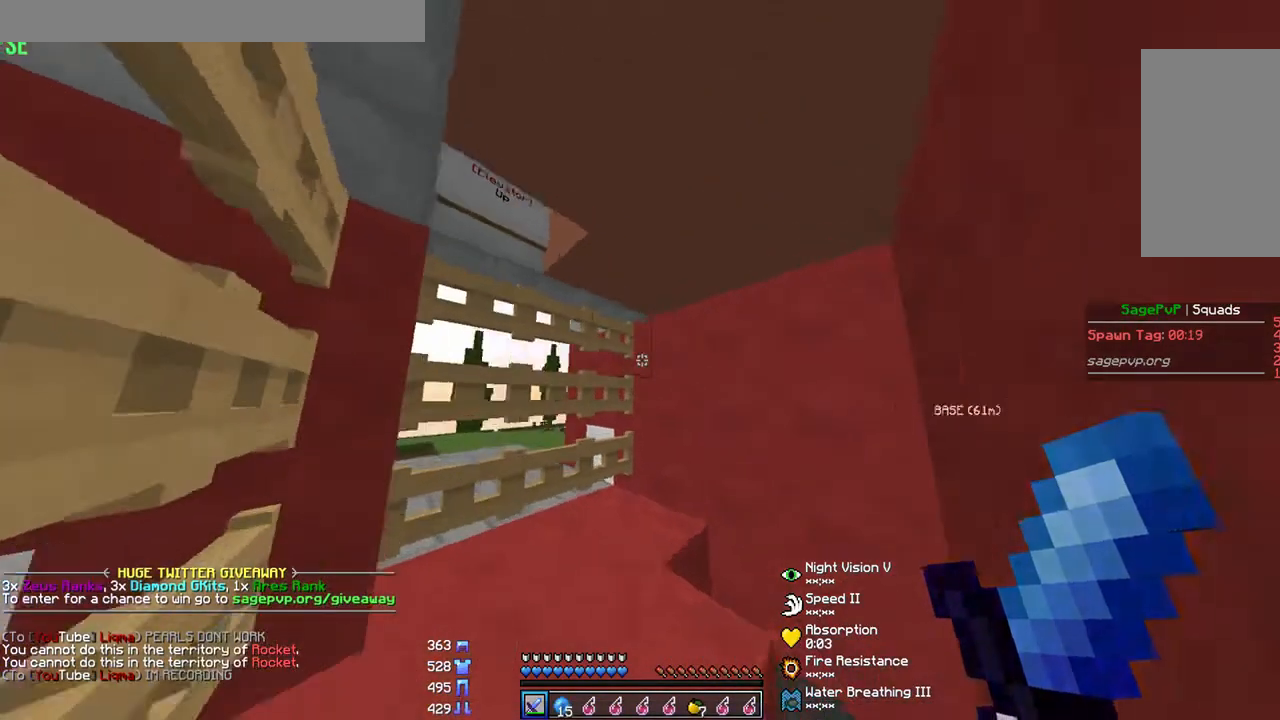
{"keys": [], "mouse": ["left", "right"], "events": [[67, "mouse_left", "up"], [67, "mouse_right", "up"], [167, "mouse_left", "down"], [233, "a", "up"], [233, "mouse_left", "up"], [400, "mouse_left", "down"], [400, "mouse_right", "down"], [433, "mouse_left", "up"], [500, "mouse_left", "down"]]}
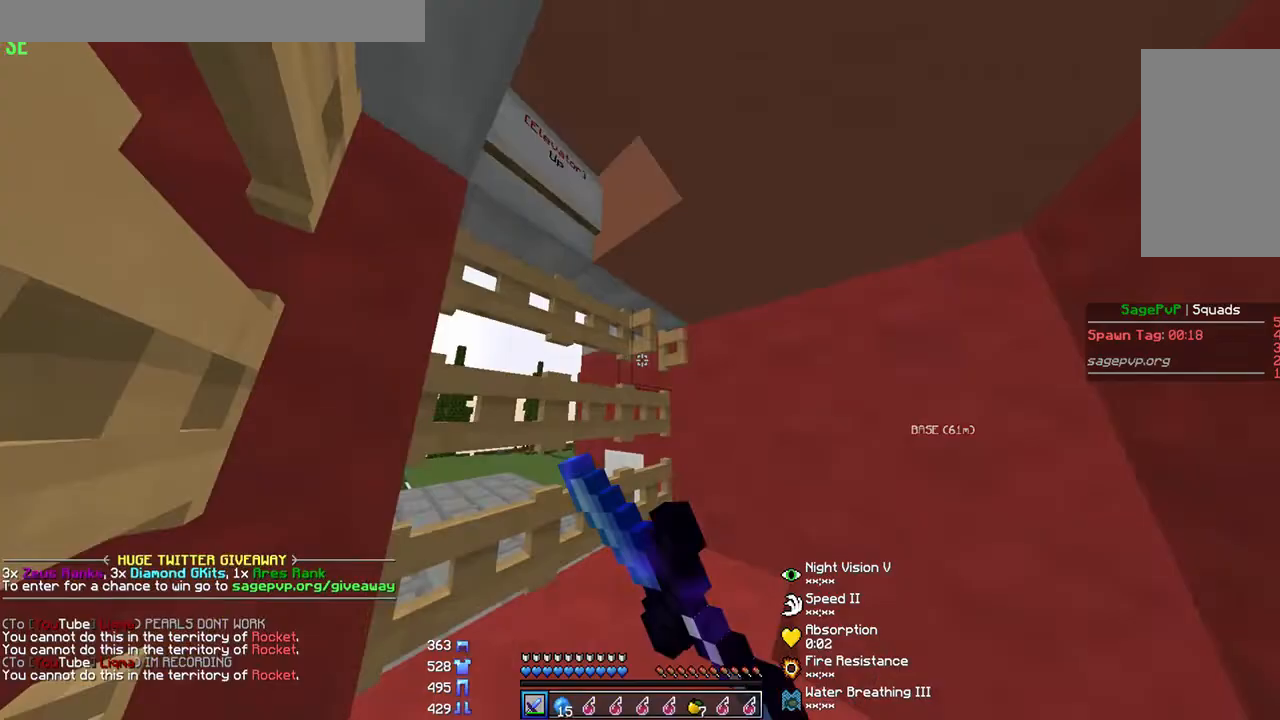
{"keys": [], "mouse": [], "events": [[67, "mouse_left", "up"], [67, "mouse_right", "up"], [167, "mouse_left", "down"], [167, "mouse_right", "down"], [233, "mouse_left", "up"], [300, "mouse_right", "up"], [333, "mouse_left", "down"], [333, "mouse_right", "down"], [367, "mouse_left", "up"], [367, "mouse_right", "up"]]}
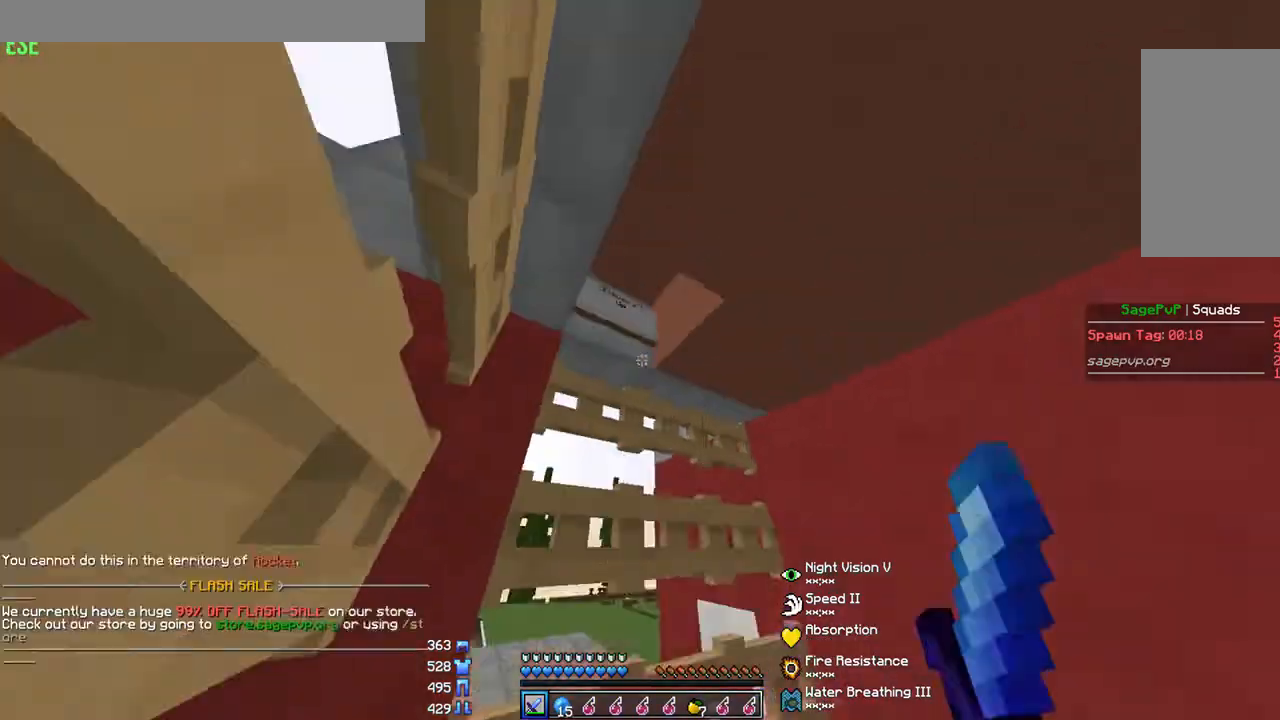
{"keys": [], "mouse": [], "events": [[267, "mouse_right", "down"], [333, "mouse_right", "up"]]}
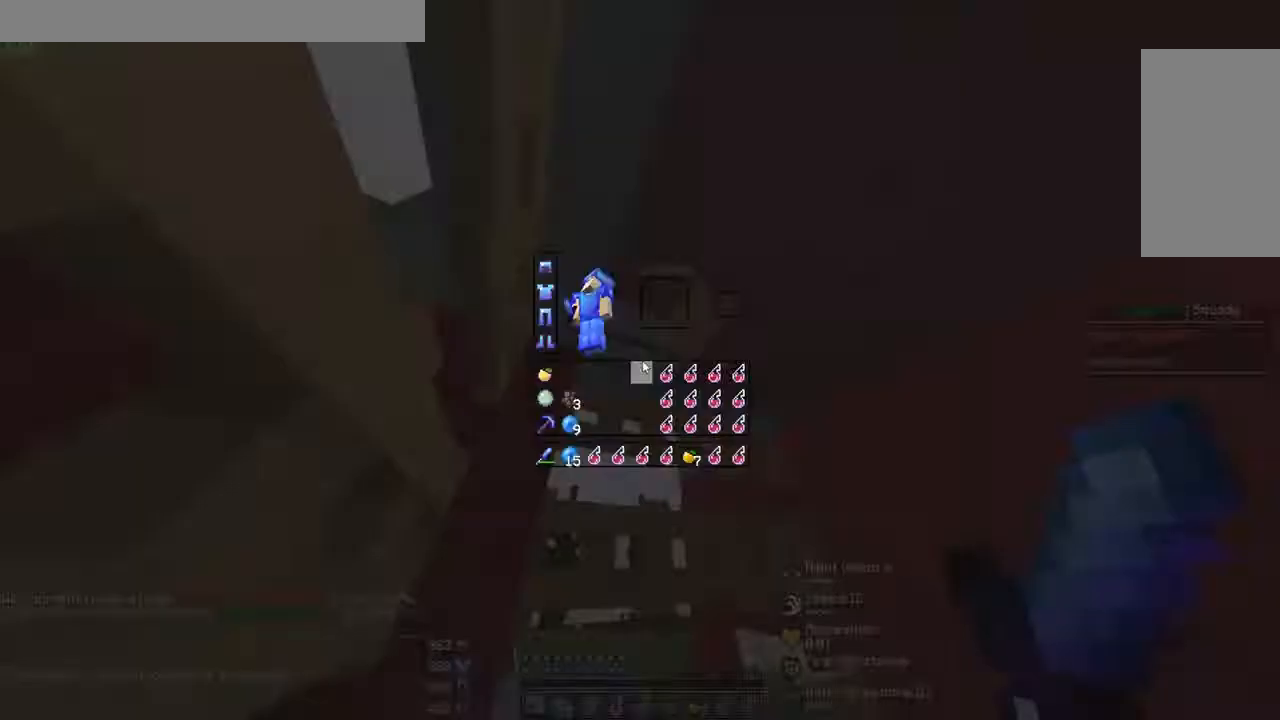
{"keys": [], "mouse": [], "events": []}
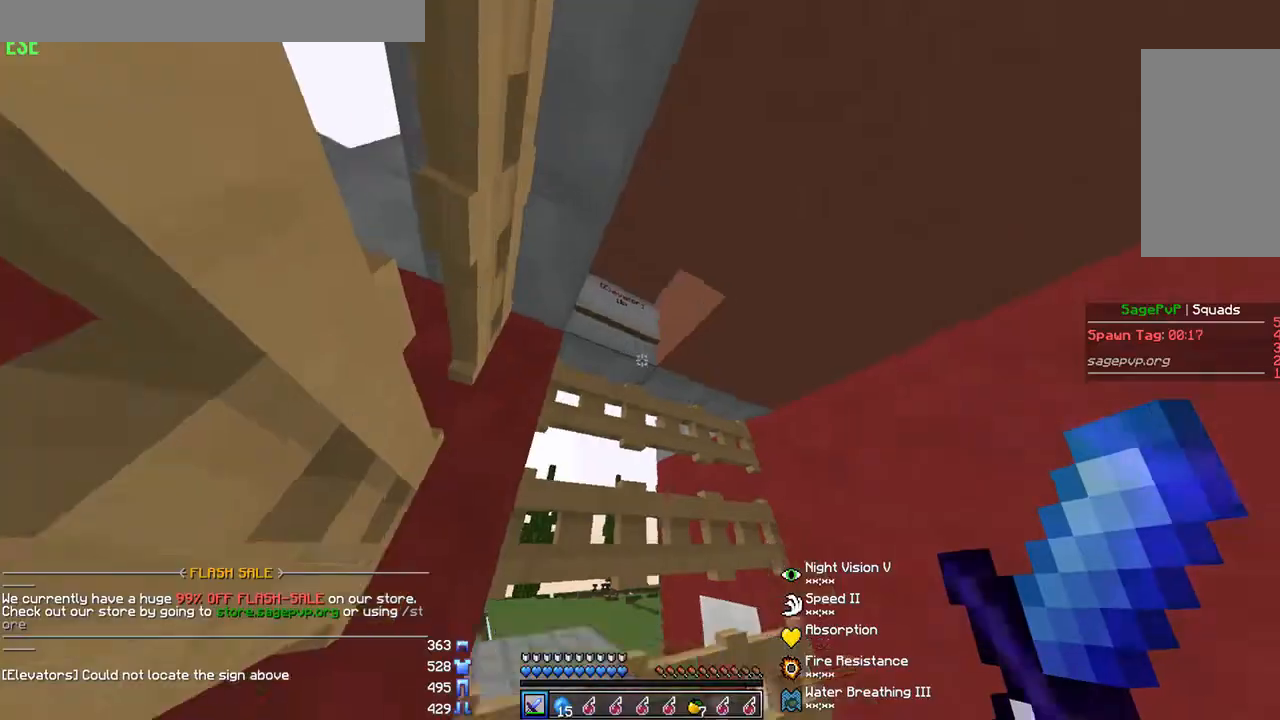
{"keys": ["a"], "mouse": [], "events": [[100, "mouse_left", "down"], [133, "mouse_right", "down"], [167, "mouse_left", "up"], [167, "mouse_right", "up"], [233, "a", "down"], [267, "mouse_left", "down"], [267, "mouse_right", "down"], [333, "mouse_left", "up"], [333, "mouse_right", "up"], [367, "mouse_left", "down"], [367, "mouse_right", "down"], [433, "mouse_left", "up"], [500, "mouse_right", "up"]]}
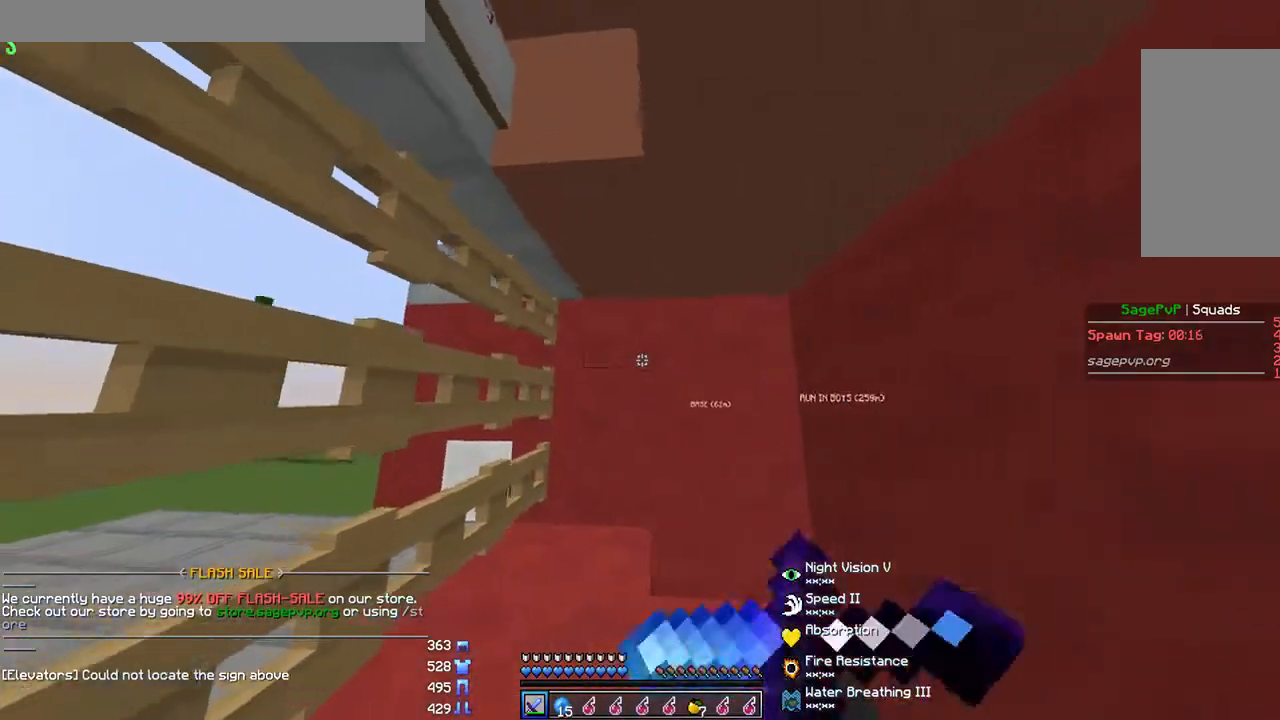
{"keys": [], "mouse": [], "events": [[100, "a", "up"]]}
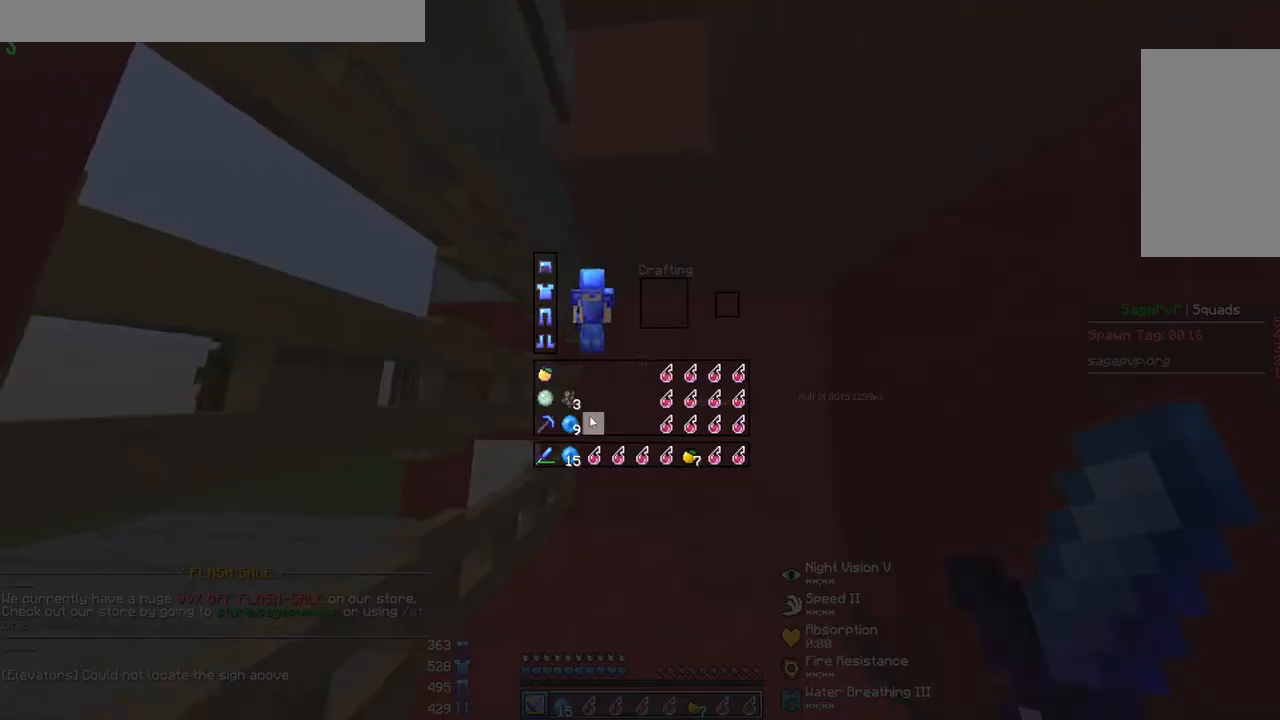
{"keys": [], "mouse": [], "events": [[167, "mouse_left", "down"], [233, "mouse_left", "up"], [400, "mouse_left", "down"], [467, "mouse_left", "up"]]}
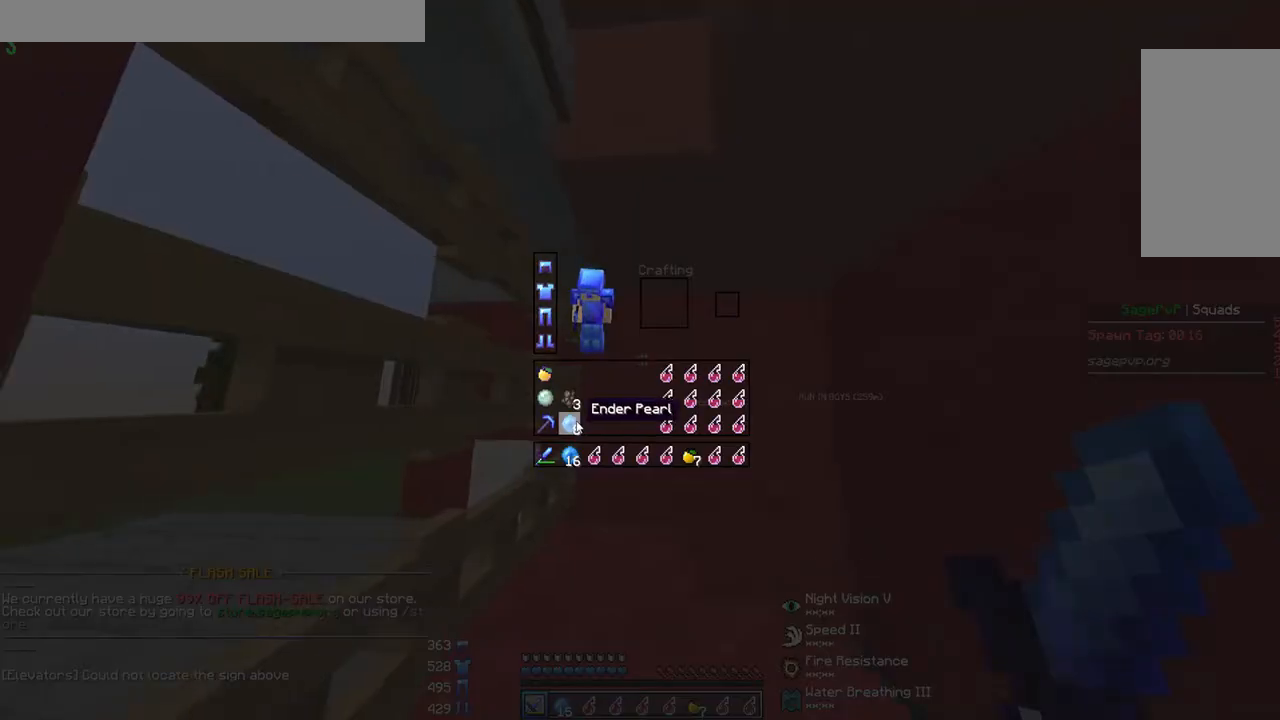
{"keys": ["a", "w"], "mouse": ["right"], "events": [[300, "a", "down"], [400, "mouse_left", "down"], [400, "mouse_right", "down"], [433, "w", "down"], [467, "mouse_left", "up"]]}
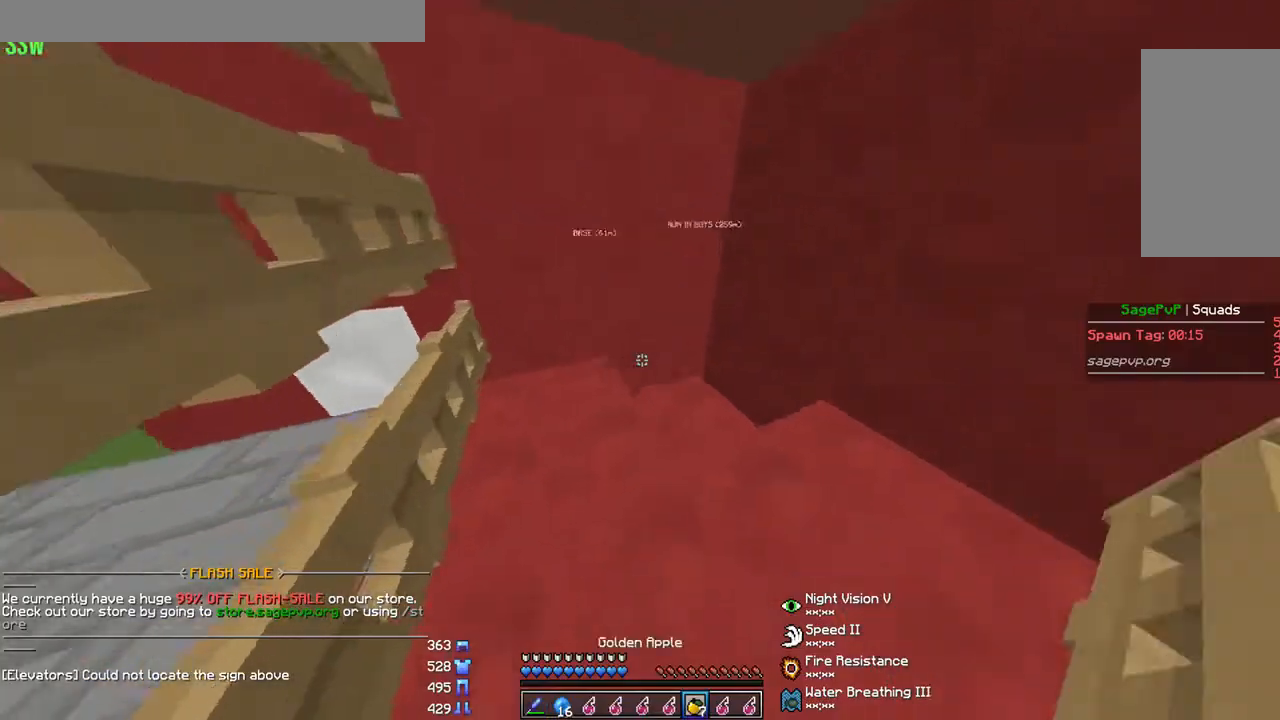
{"keys": ["d", "w"], "mouse": ["right"], "events": [[33, "mouse_left", "down"], [100, "mouse_left", "up"], [167, "mouse_left", "down"], [167, "w", "up"], [200, "mouse_left", "up"], [233, "mouse_left", "down"], [300, "mouse_left", "up"], [367, "mouse_left", "down"], [367, "w", "down"], [433, "a", "up"], [500, "d", "down"], [500, "mouse_left", "up"]]}
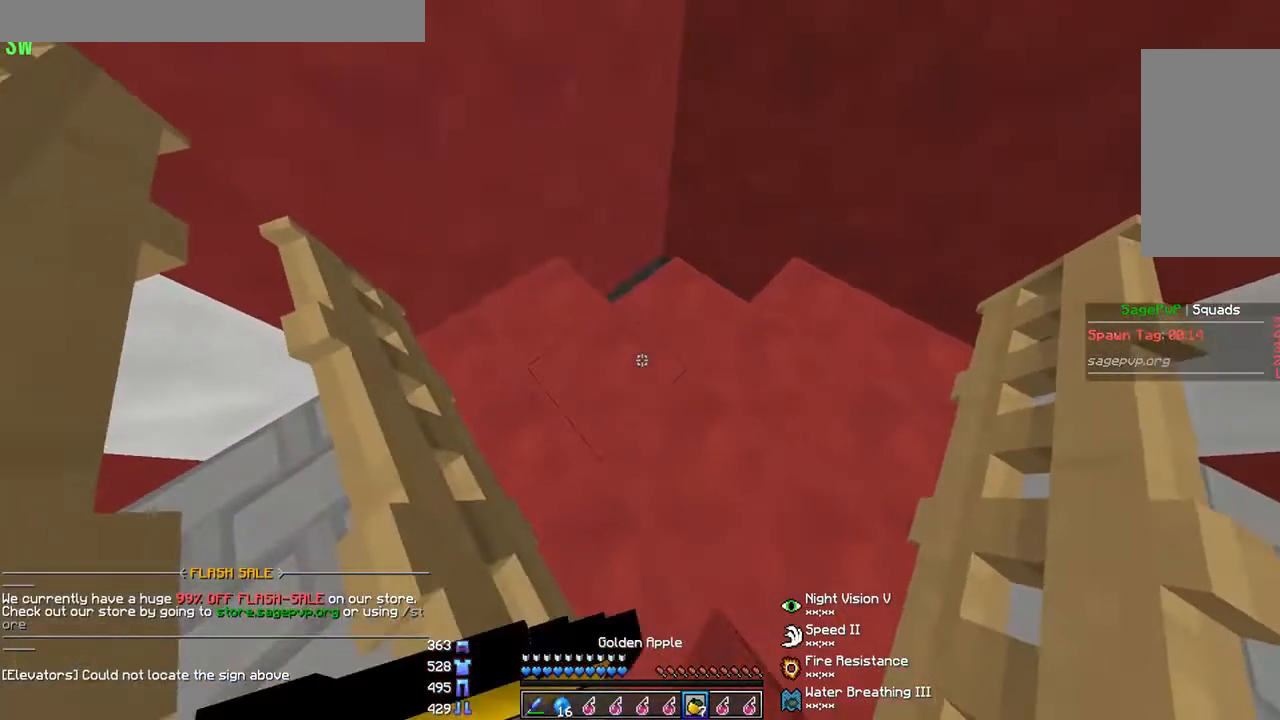
{"keys": ["d"], "mouse": ["right"], "events": [[167, "mouse_left", "down"], [300, "mouse_left", "up"], [333, "mouse_left", "down"], [400, "w", "up"], [433, "mouse_left", "up"]]}
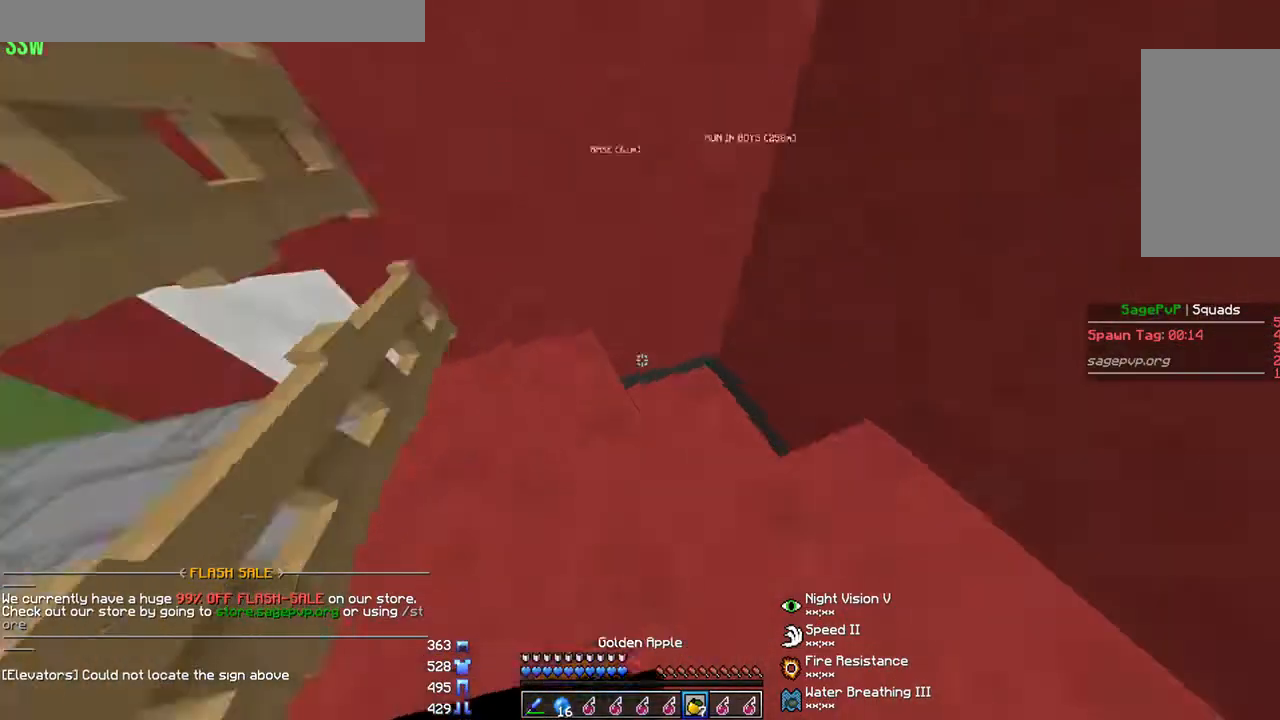
{"keys": ["s"], "mouse": ["right"], "events": [[67, "s", "down"], [233, "d", "up"]]}
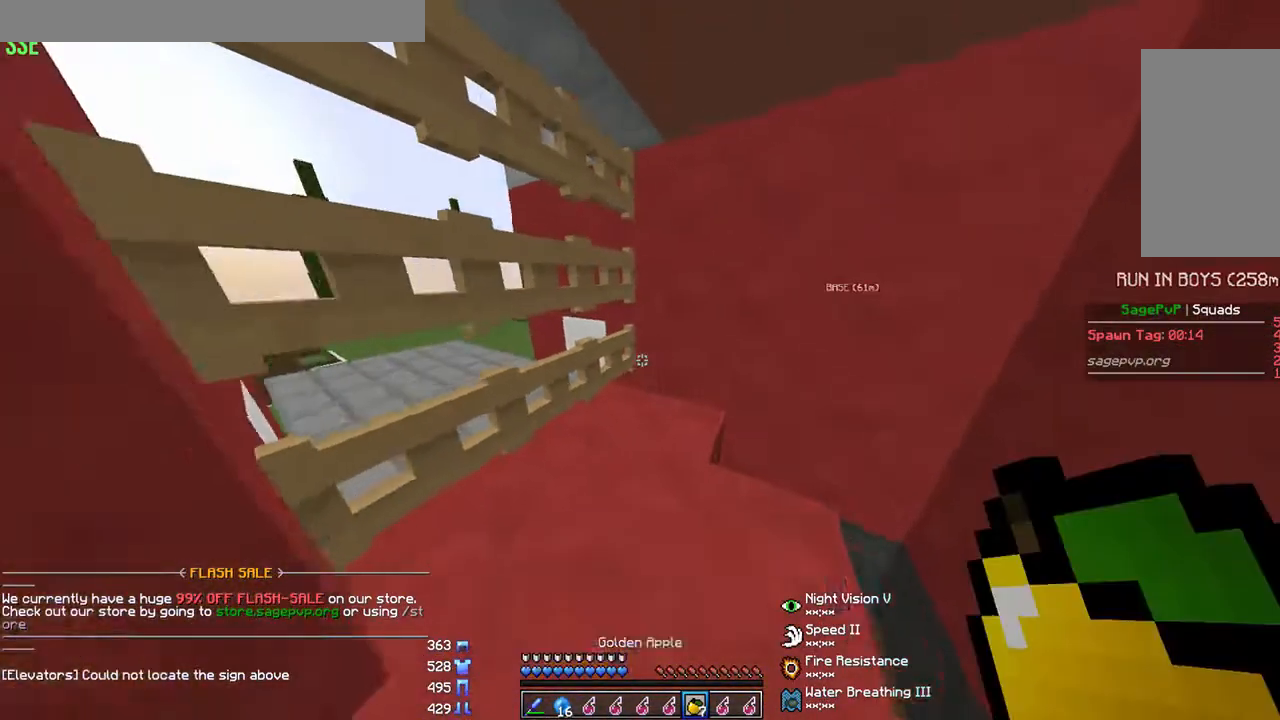
{"keys": ["d"], "mouse": [], "events": [[133, "s", "up"], [267, "s", "down"], [300, "mouse_right", "up"], [333, "s", "up"], [400, "d", "down"]]}
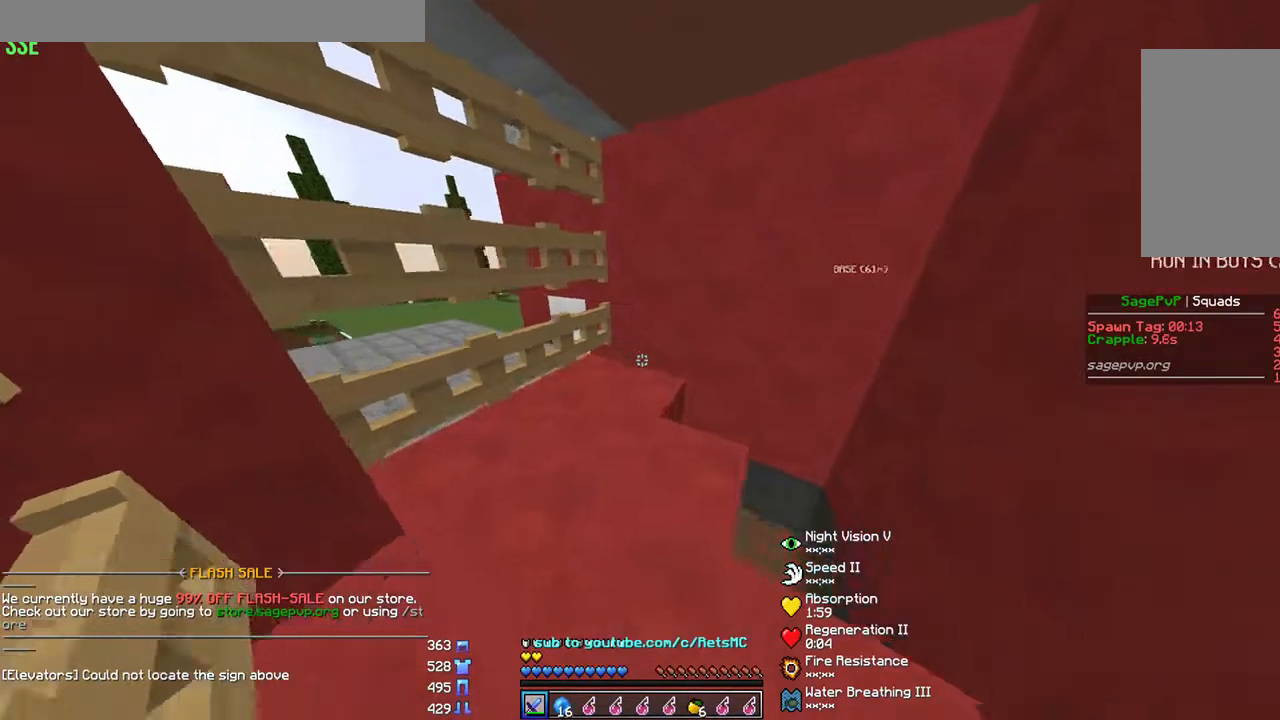
{"keys": ["d"], "mouse": [], "events": [[167, "w", "down"], [433, "w", "up"]]}
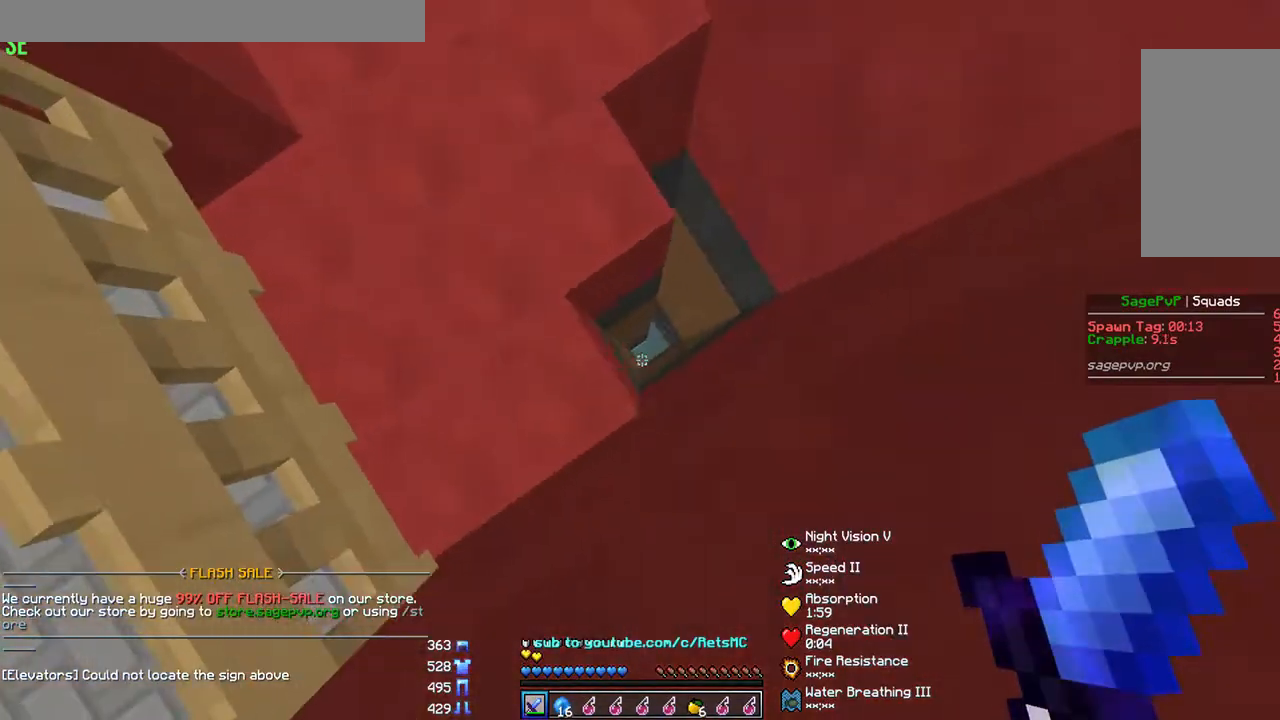
{"keys": [], "mouse": [], "events": [[67, "mouse_left", "down"], [67, "mouse_right", "down"], [100, "mouse_left", "up"], [167, "mouse_left", "down"], [267, "d", "up"], [267, "mouse_left", "up"], [267, "s", "down"], [300, "mouse_left", "down"], [367, "mouse_left", "up"], [400, "mouse_right", "up"], [500, "s", "up"]]}
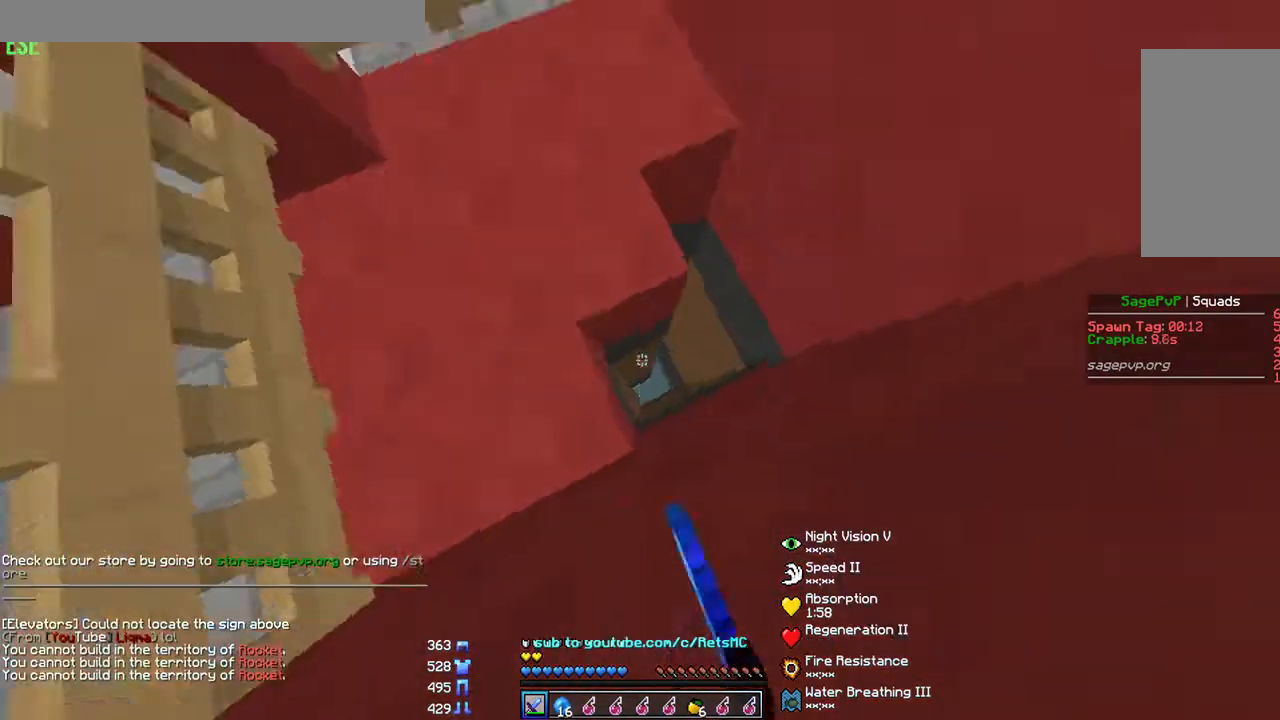
{"keys": ["a"], "mouse": [], "events": [[67, "a", "down"], [267, "mouse_left", "down"], [300, "mouse_left", "up"], [333, "mouse_left", "down"], [400, "mouse_left", "up"]]}
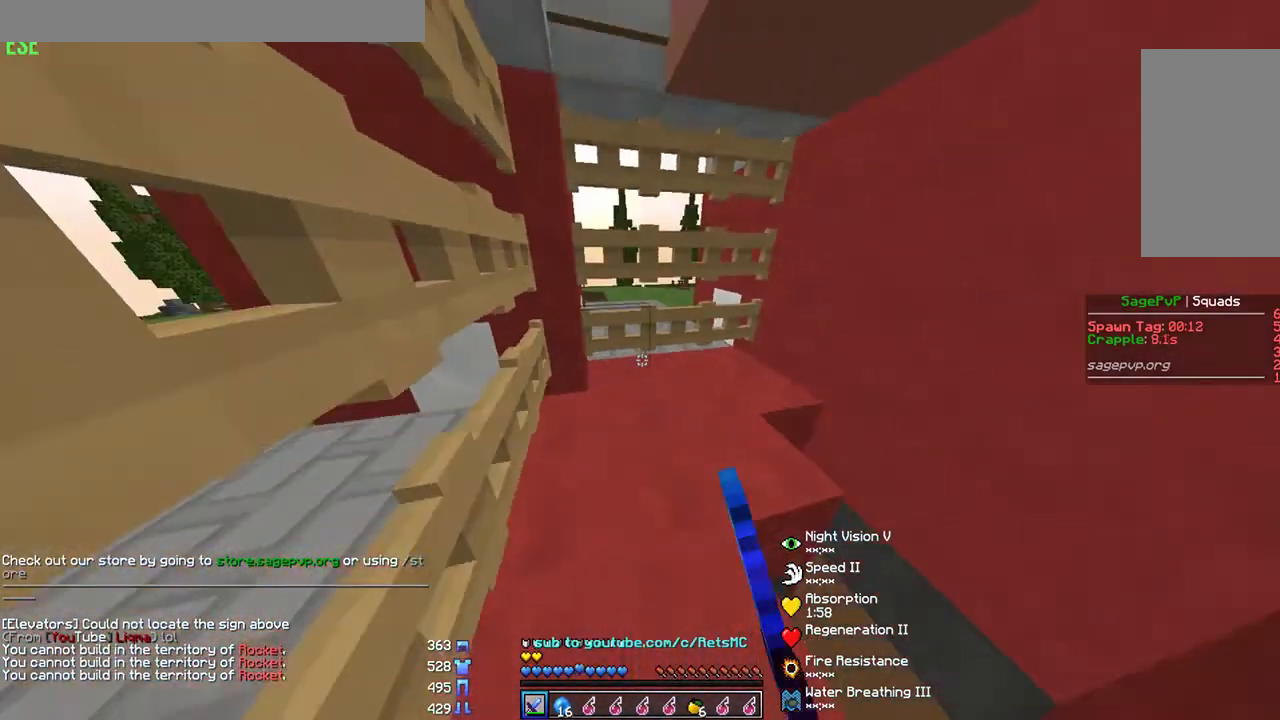
{"keys": [], "mouse": [], "events": [[467, "a", "up"]]}
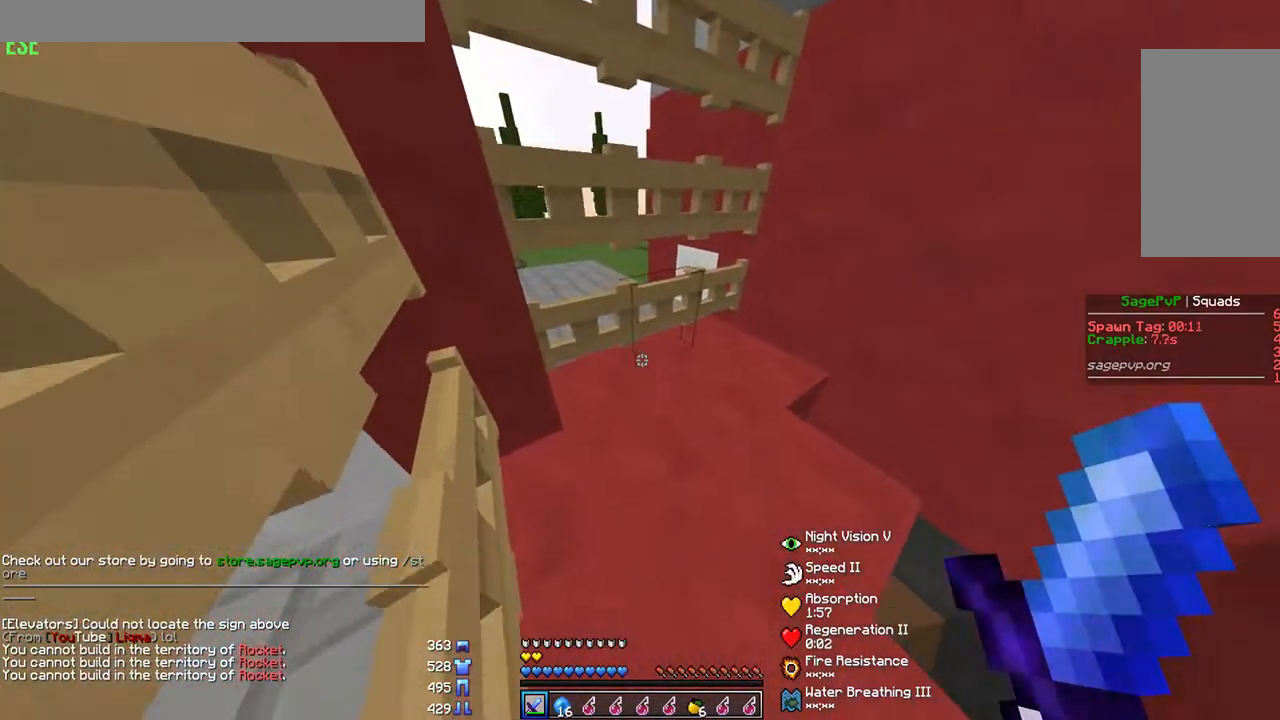
{"keys": [], "mouse": [], "events": [[200, "d", "down"], [267, "d", "up"], [433, "a", "down"], [500, "a", "up"]]}
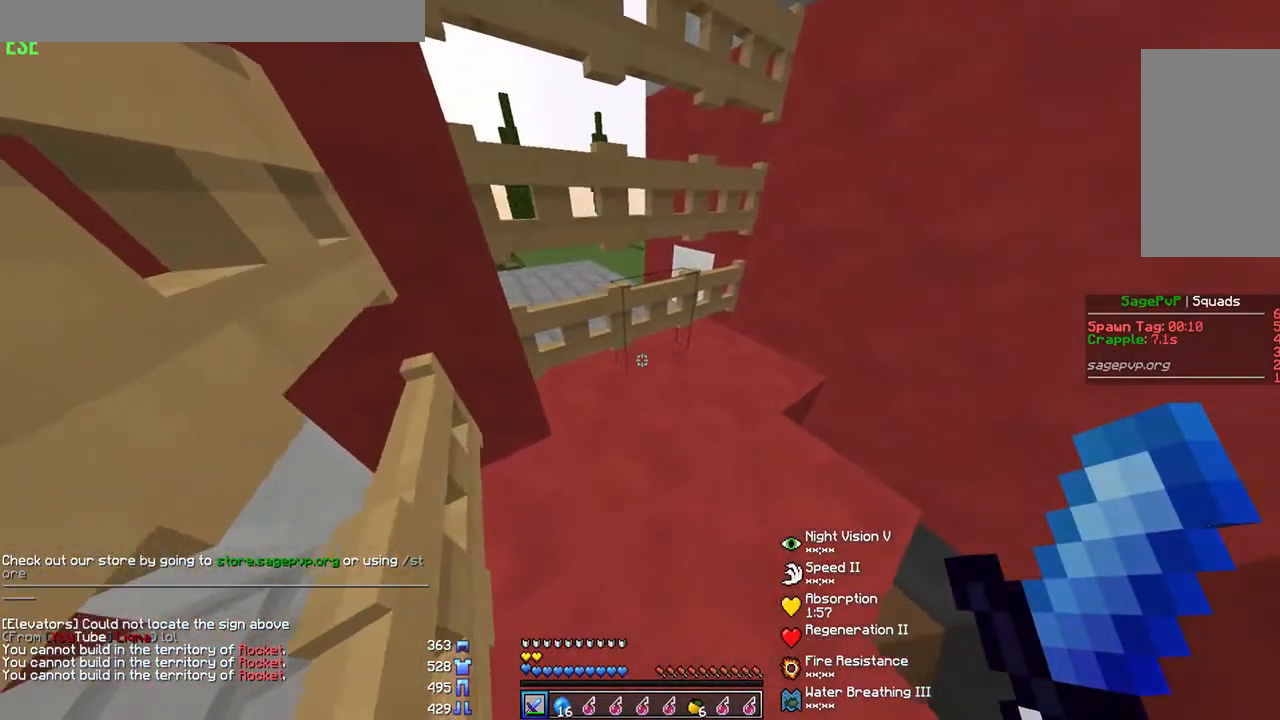
{"keys": [], "mouse": [], "events": [[433, "a", "down"], [500, "a", "up"]]}